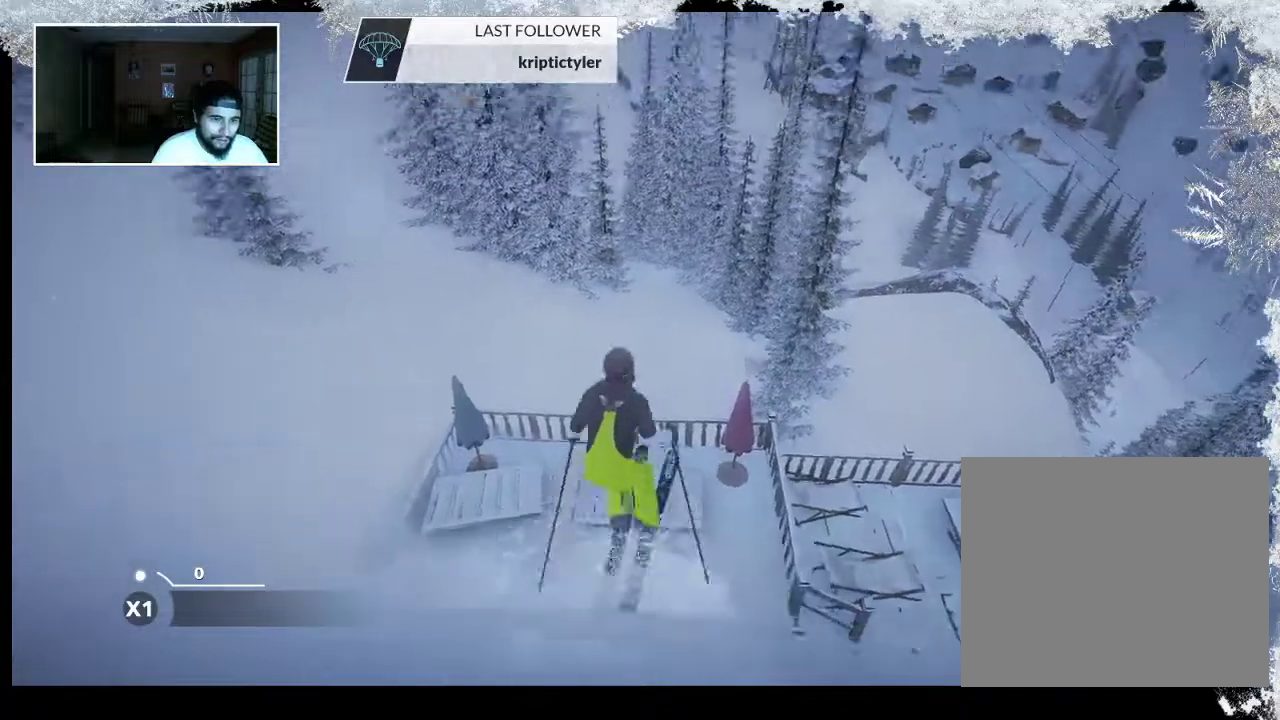
Gameplay with a controller (PlayStation layout); each line is a JSON object with the inputs held at the frame after it. "events" lists button and stick changes between this image and that frame as [ms after this image, input, new state], when the widget could be followed in between.
{"buttons": [], "left_stick": "center", "right_stick": "center", "events": [[33, "left_stick", "center"]]}
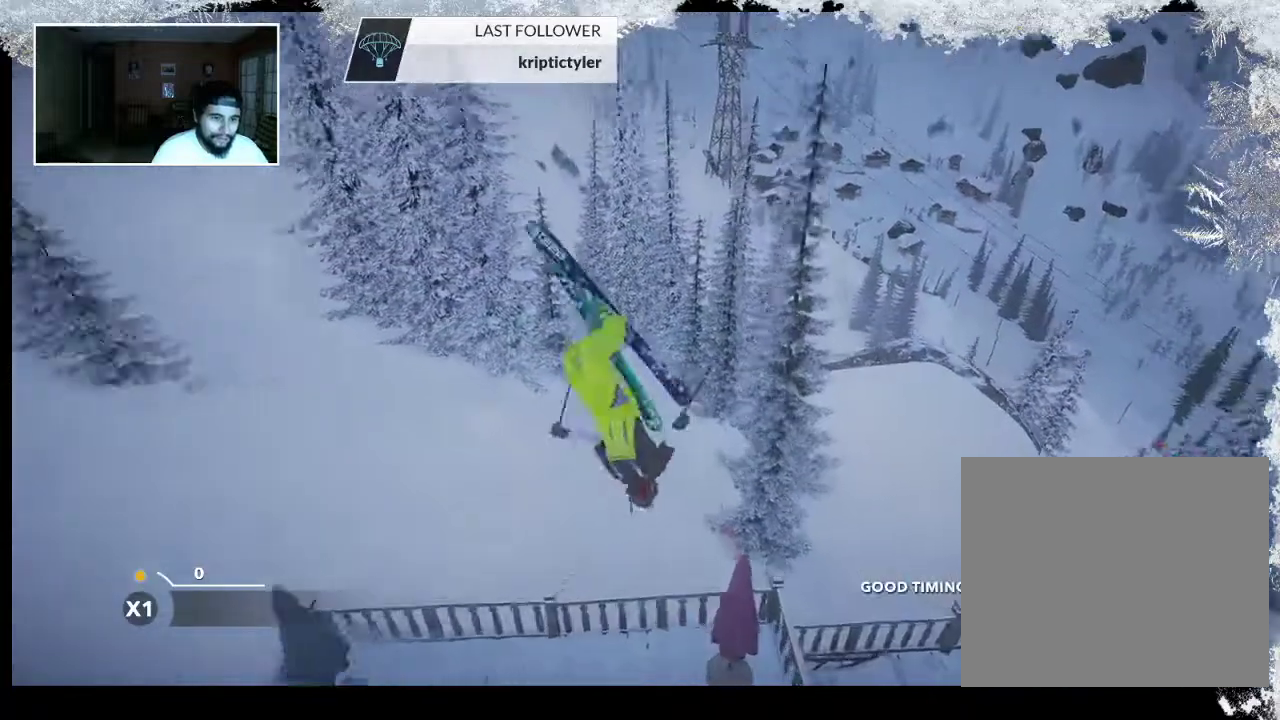
{"buttons": [], "left_stick": "center", "right_stick": "center", "events": []}
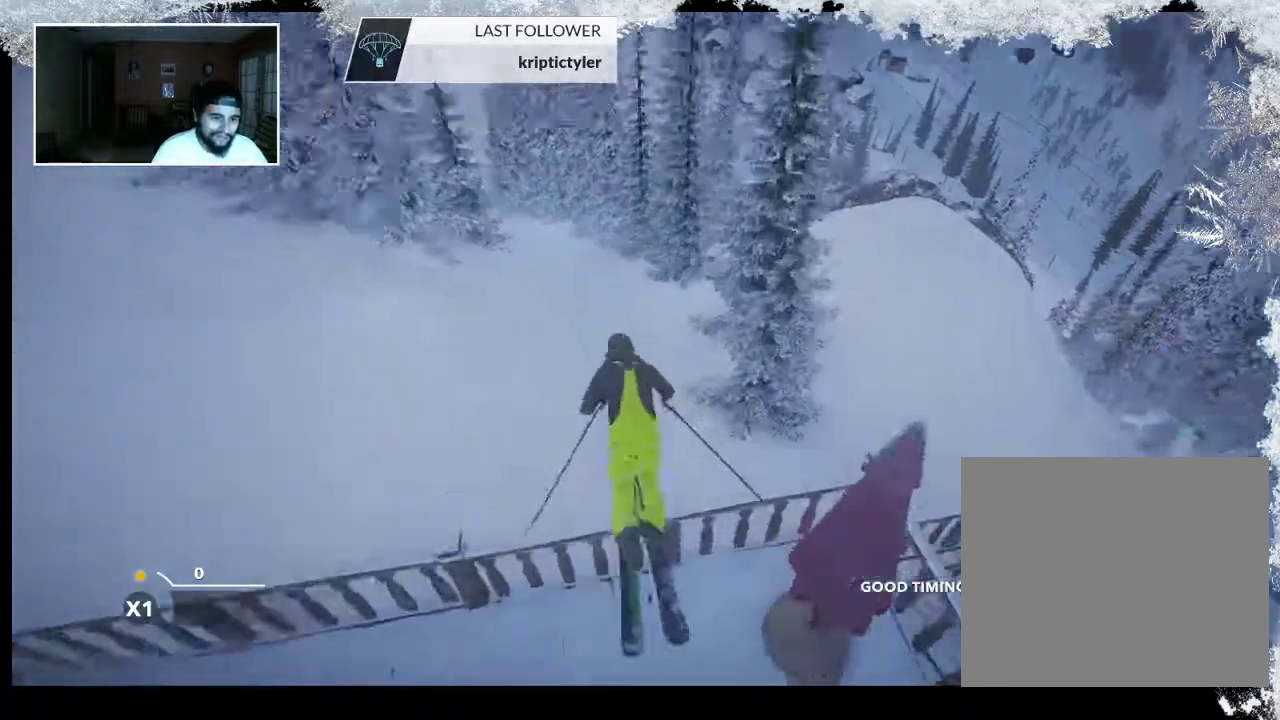
{"buttons": [], "left_stick": "center", "right_stick": "center", "events": []}
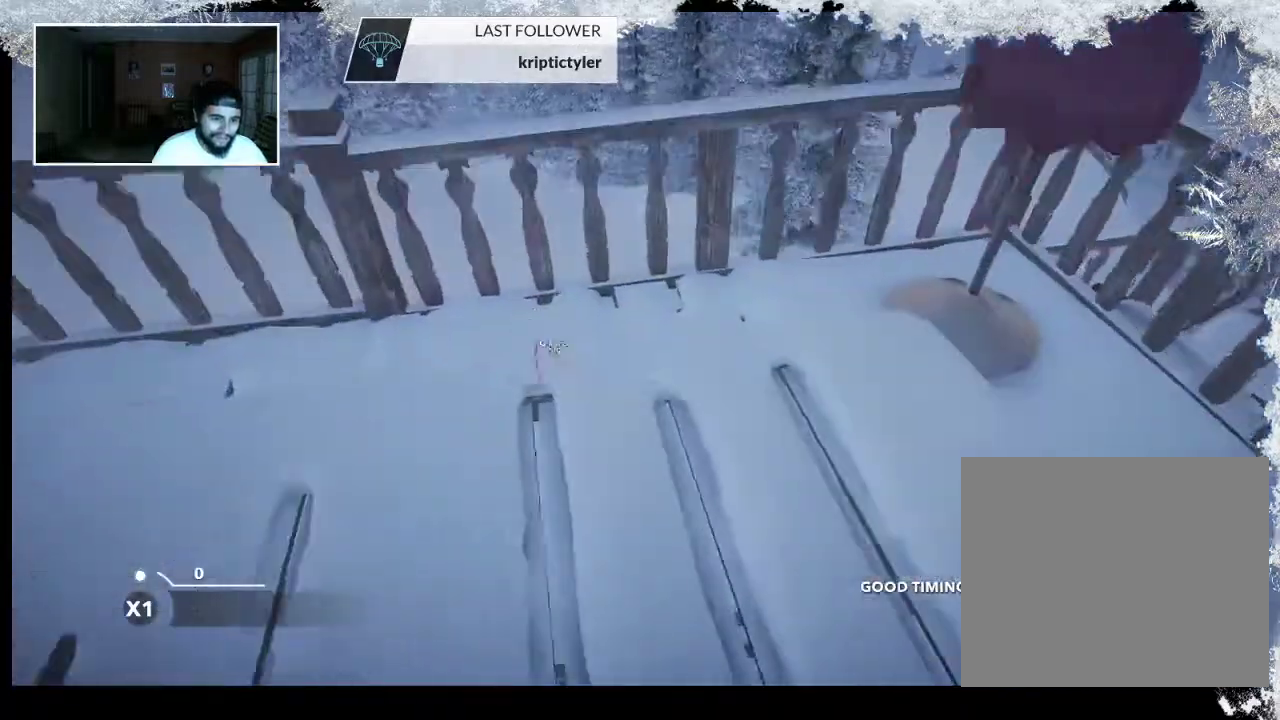
{"buttons": [], "left_stick": "center", "right_stick": "center", "events": []}
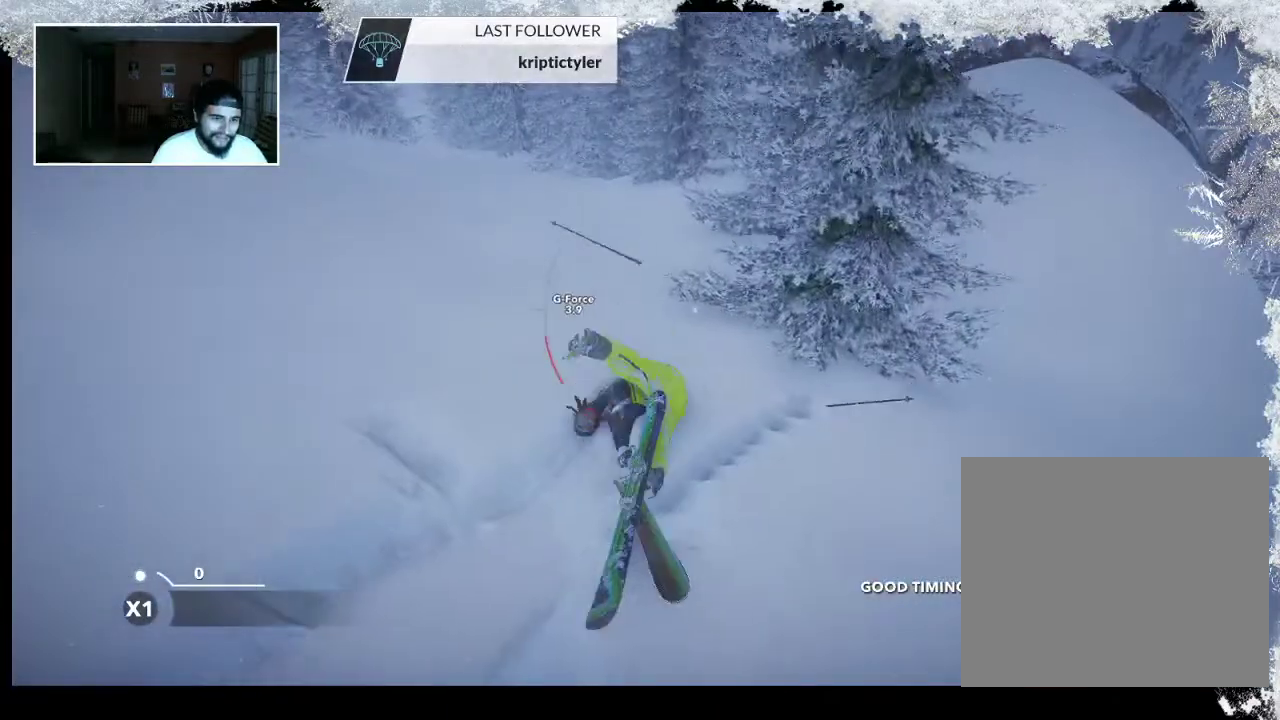
{"buttons": [], "left_stick": "center", "right_stick": "center", "events": []}
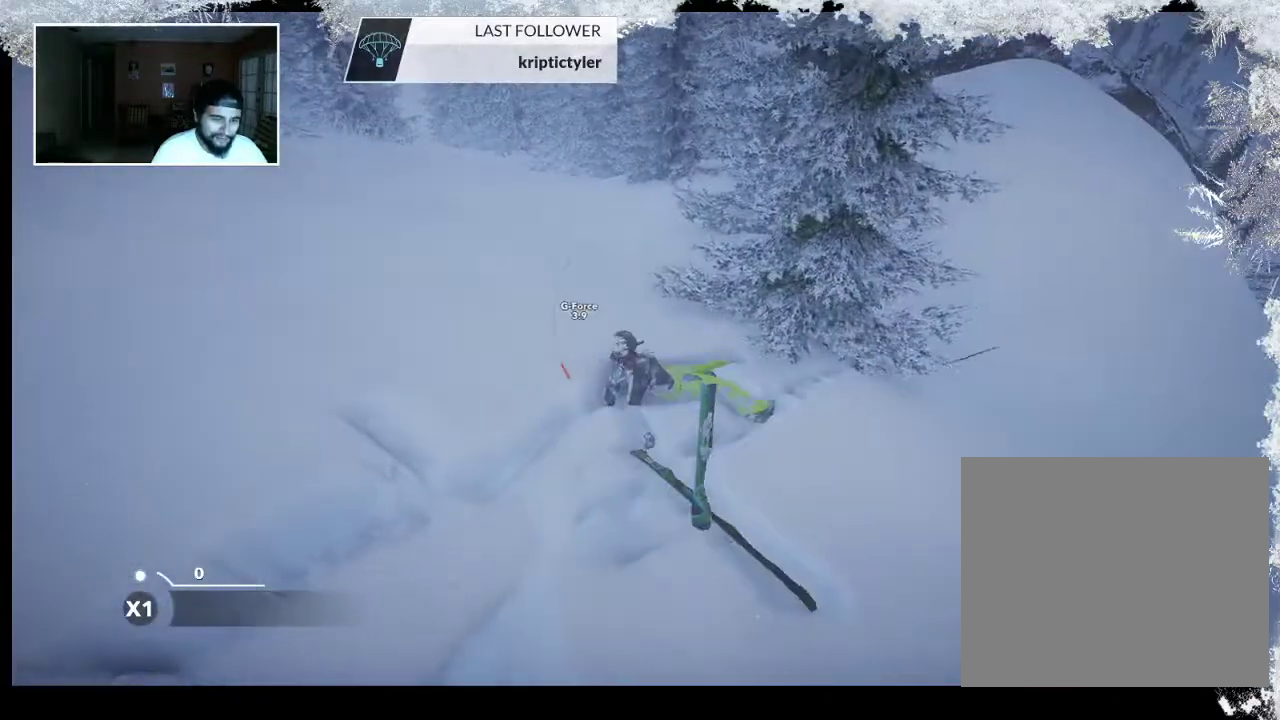
{"buttons": ["TRIANGLE"], "left_stick": "center", "right_stick": "center", "events": [[67, "TRIANGLE", "down"]]}
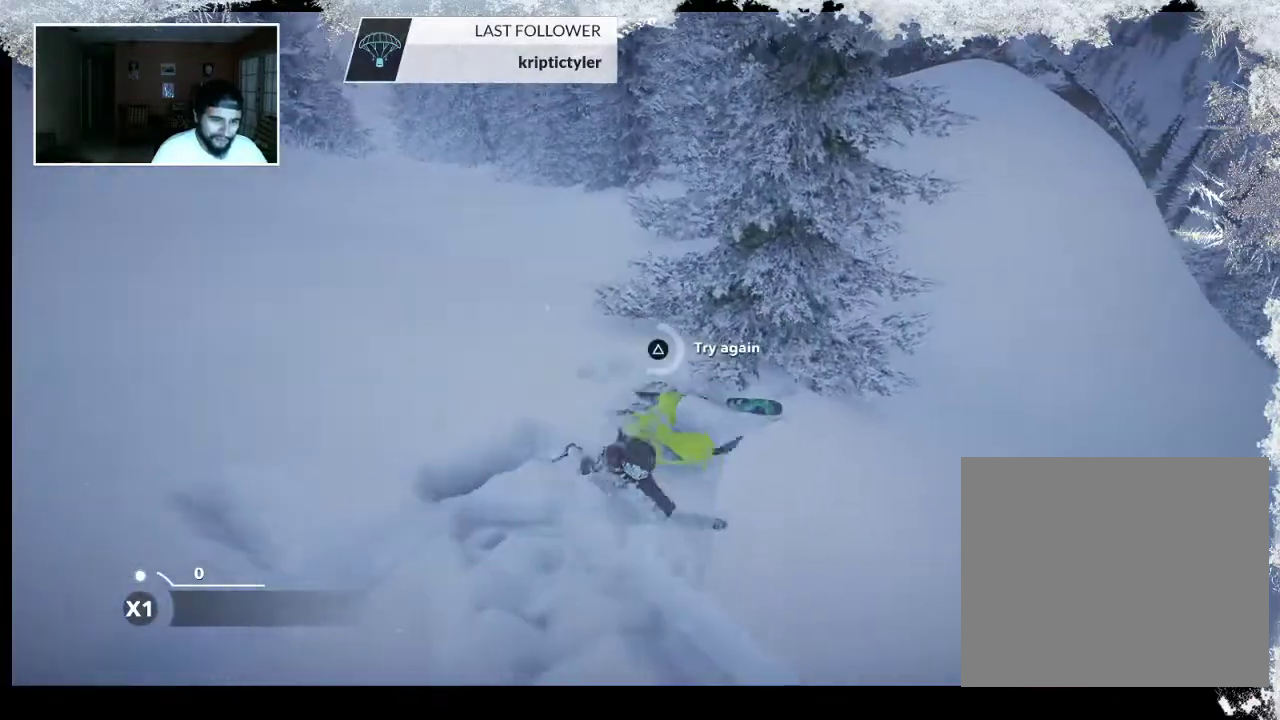
{"buttons": ["TRIANGLE"], "left_stick": "center", "right_stick": "center", "events": []}
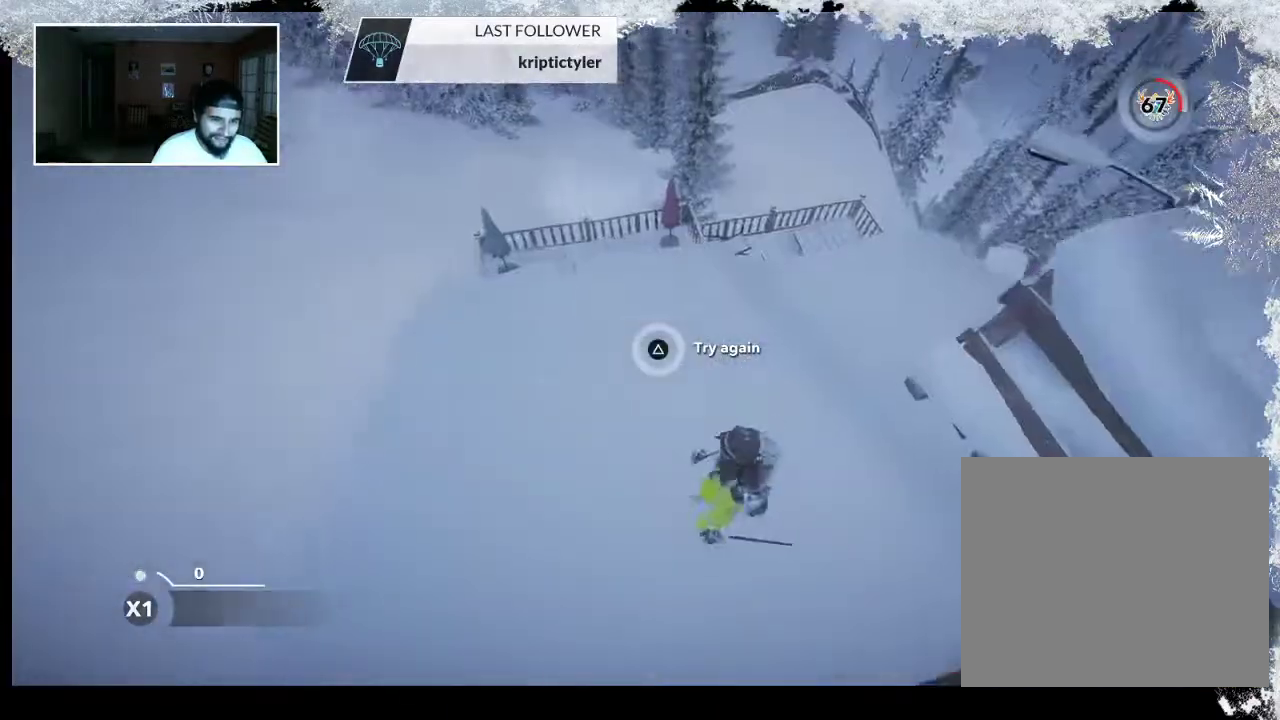
{"buttons": [], "left_stick": "center", "right_stick": "center", "events": [[67, "TRIANGLE", "up"]]}
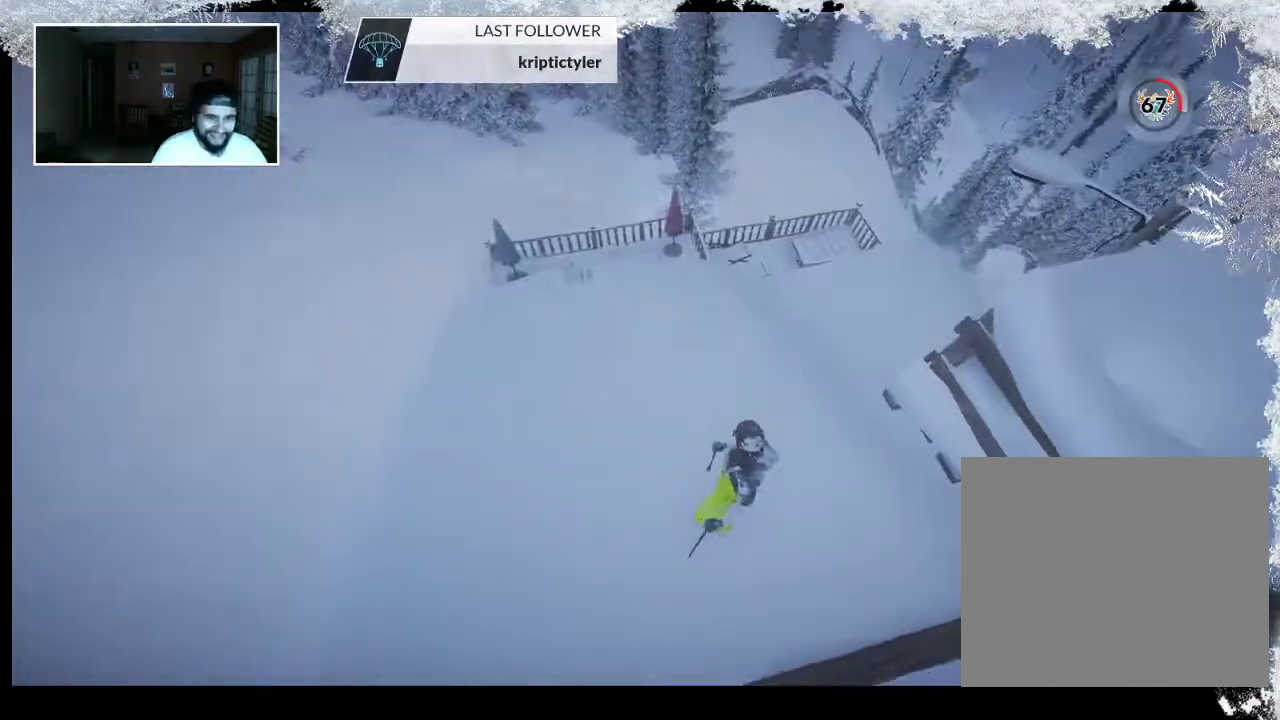
{"buttons": [], "left_stick": "center", "right_stick": "center", "events": [[300, "DPAD_DOWN", "down"], [433, "DPAD_DOWN", "up"]]}
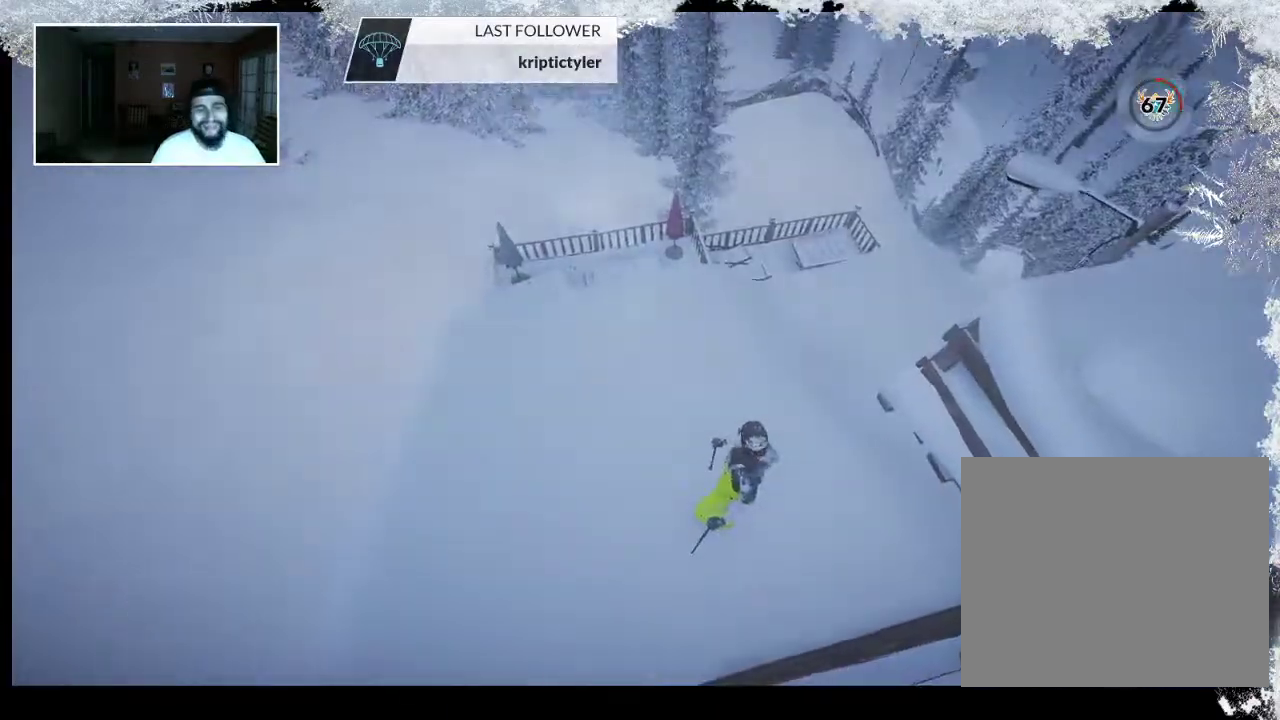
{"buttons": [], "left_stick": "center", "right_stick": "right", "events": [[200, "right_stick", "right"]]}
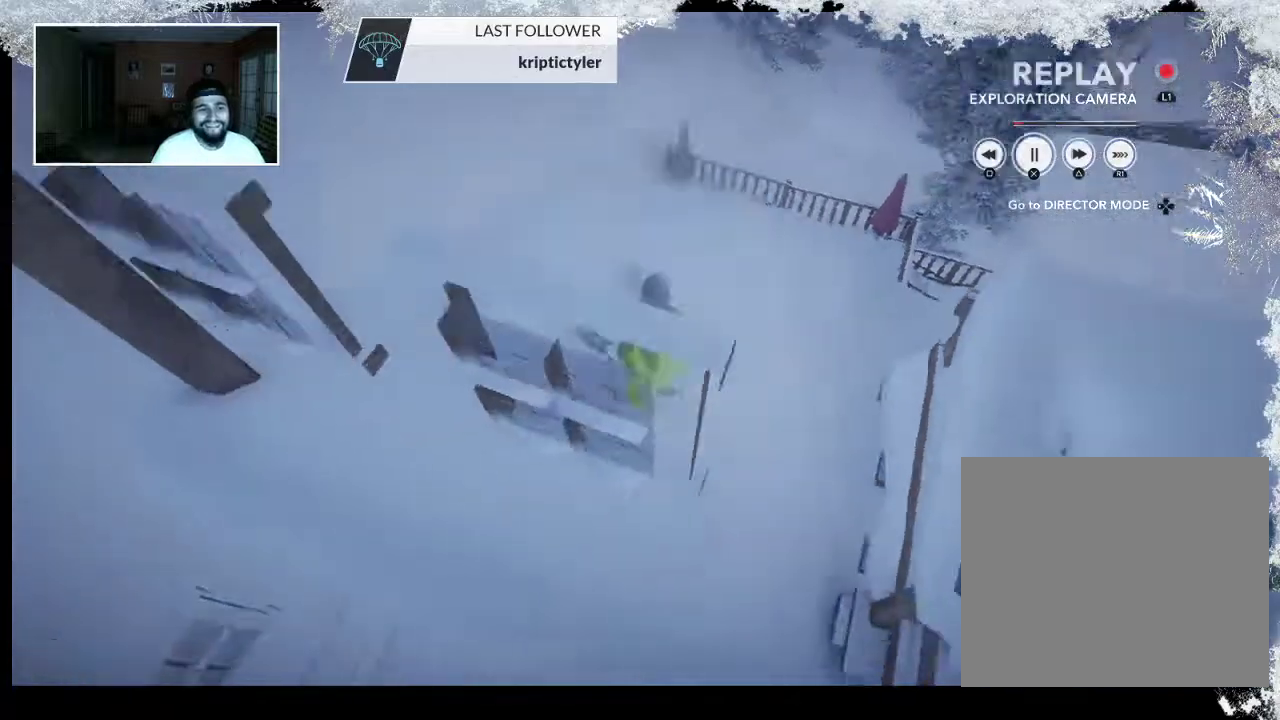
{"buttons": [], "left_stick": "center", "right_stick": "center", "events": [[167, "right_stick", "center"]]}
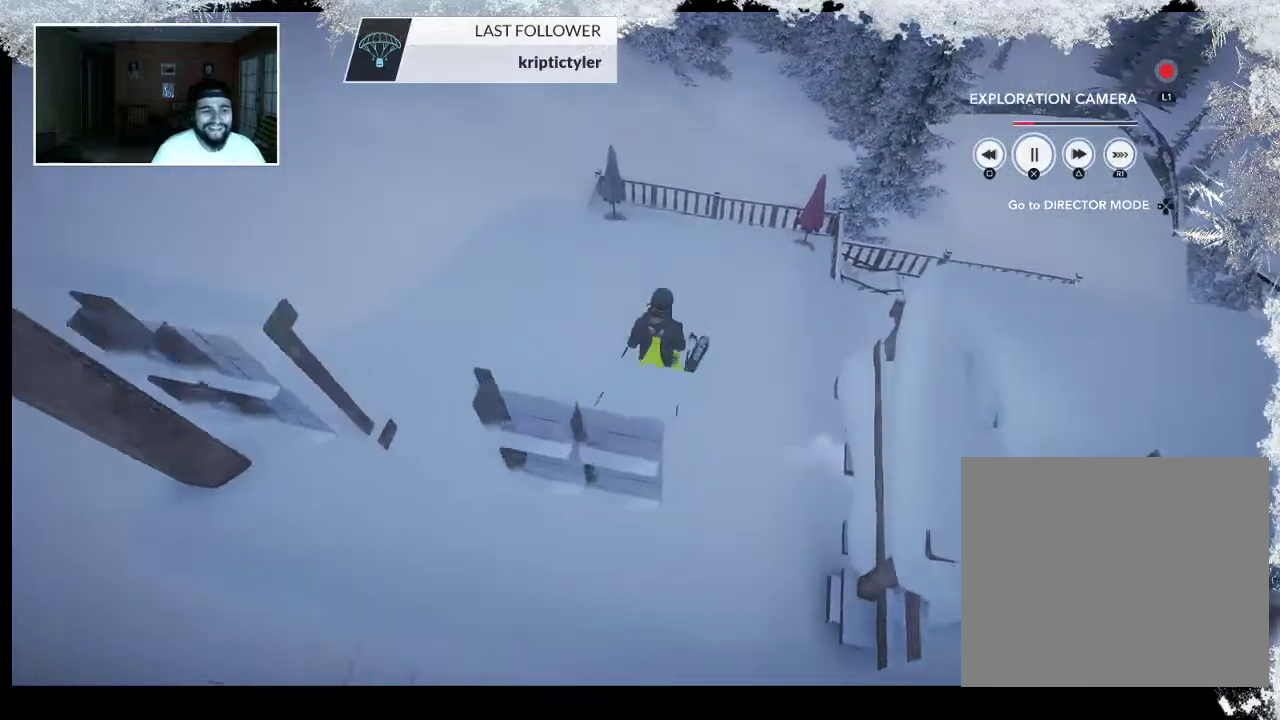
{"buttons": [], "left_stick": "center", "right_stick": "center", "events": []}
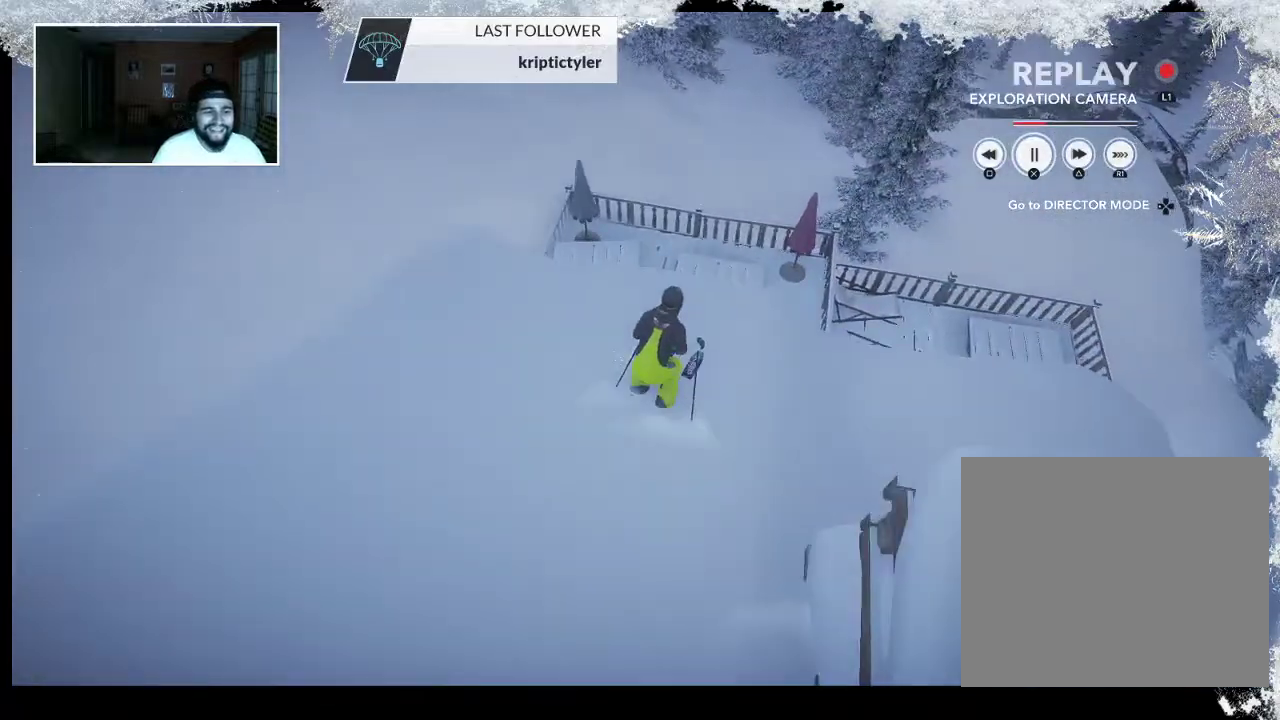
{"buttons": [], "left_stick": "center", "right_stick": "center", "events": [[100, "CIRCLE", "down"], [433, "CIRCLE", "up"]]}
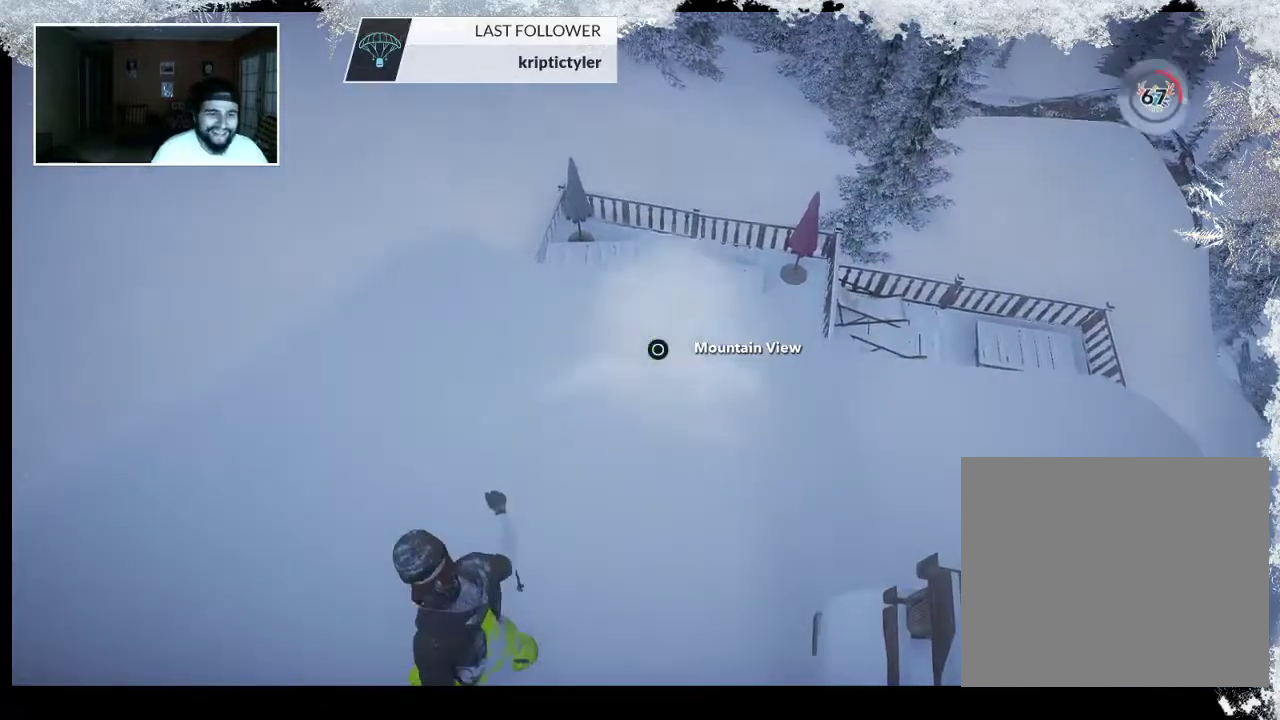
{"buttons": ["DPAD_DOWN"], "left_stick": "center", "right_stick": "center", "events": [[433, "DPAD_DOWN", "down"]]}
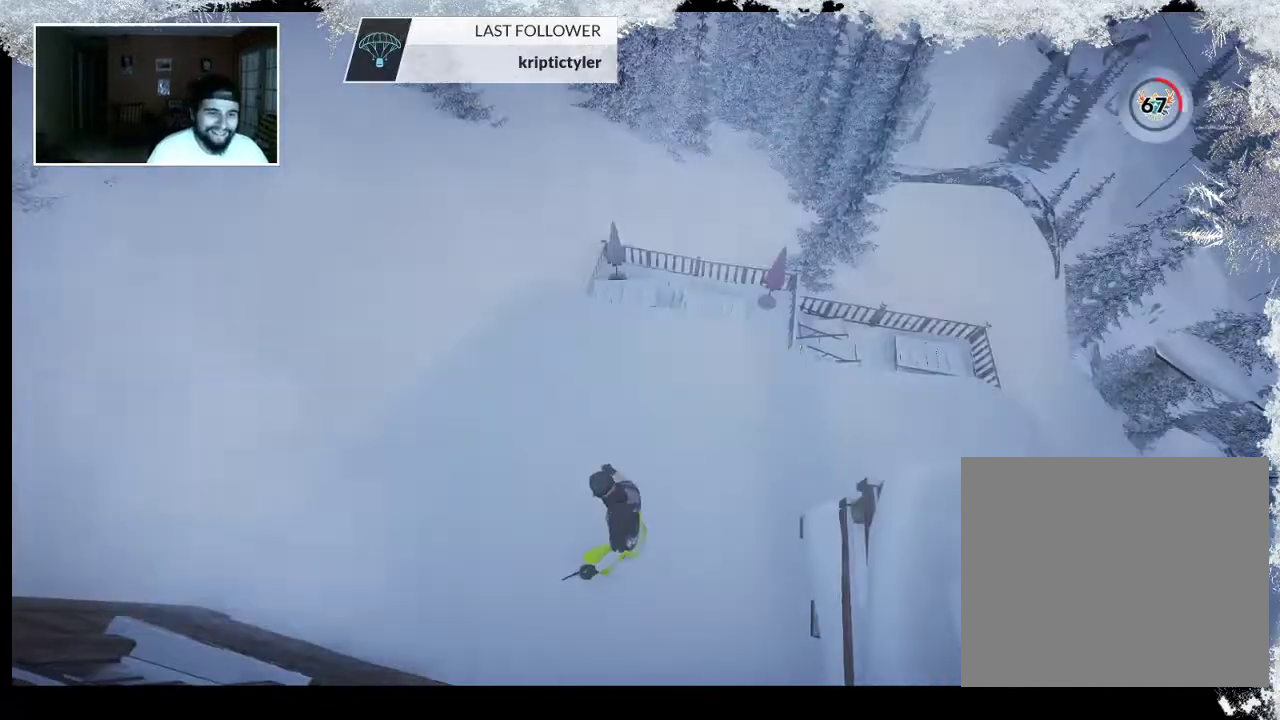
{"buttons": [], "left_stick": "center", "right_stick": "center", "events": [[67, "DPAD_DOWN", "up"]]}
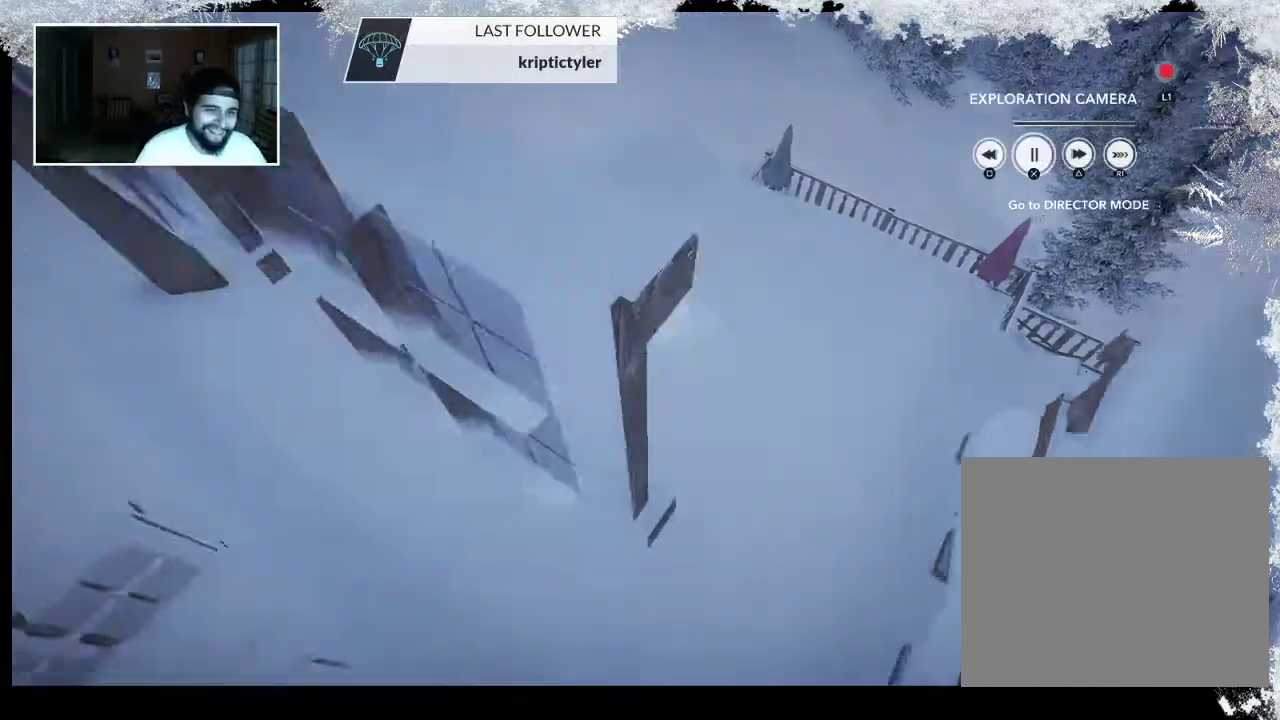
{"buttons": ["DPAD_LEFT"], "left_stick": "center", "right_stick": "center", "events": [[500, "DPAD_LEFT", "down"]]}
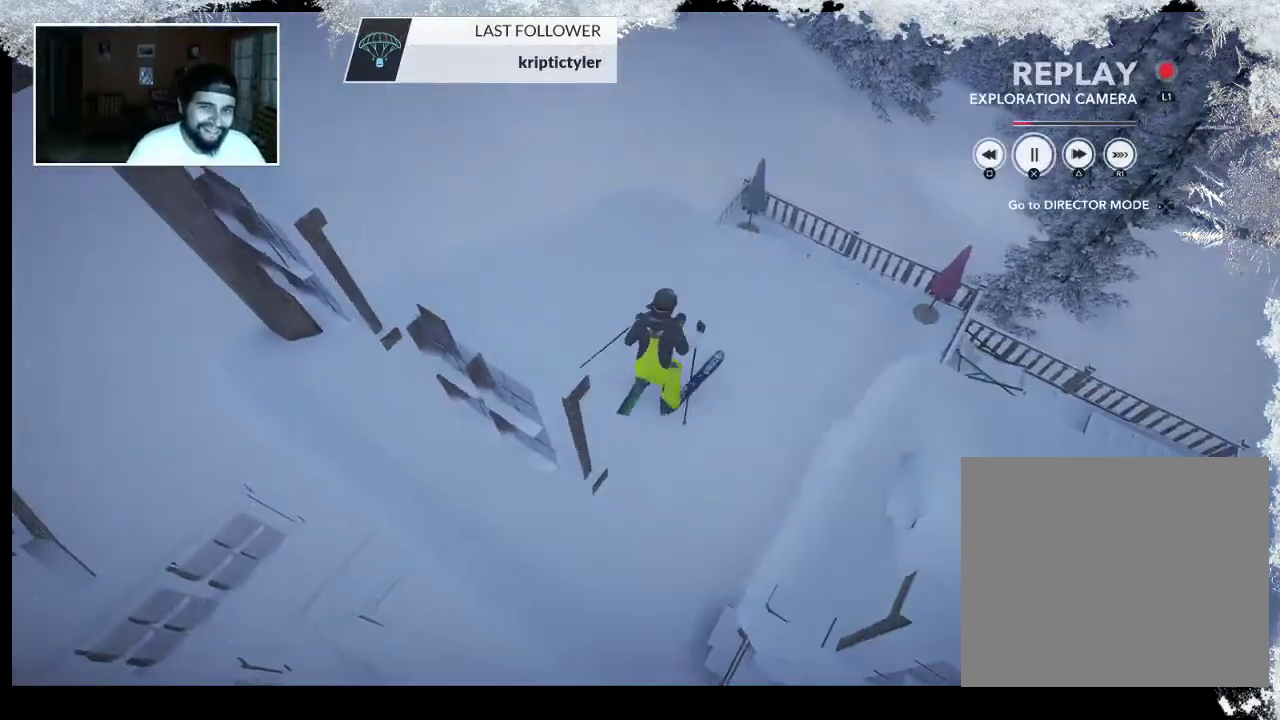
{"buttons": [], "left_stick": "left", "right_stick": "center", "events": [[133, "DPAD_LEFT", "up"], [467, "left_stick", "left"]]}
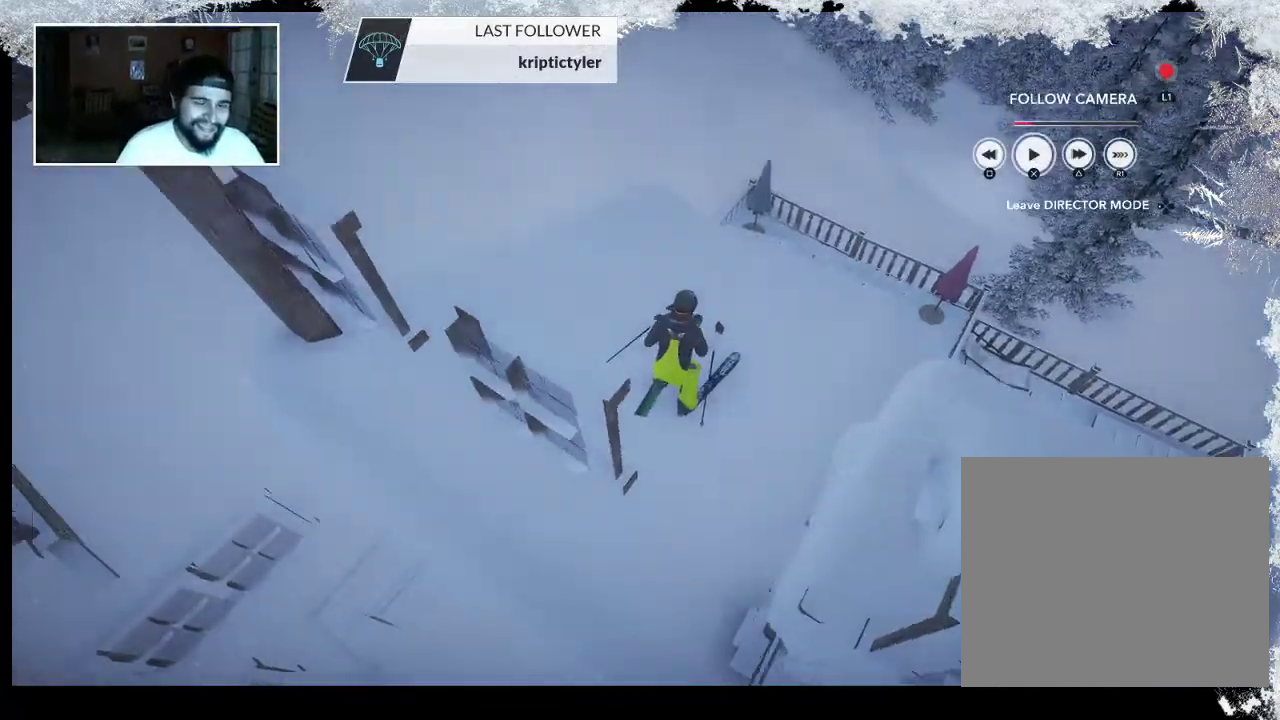
{"buttons": [], "left_stick": "left", "right_stick": "up-right", "events": [[33, "right_stick", "right"], [200, "right_stick", "up-right"]]}
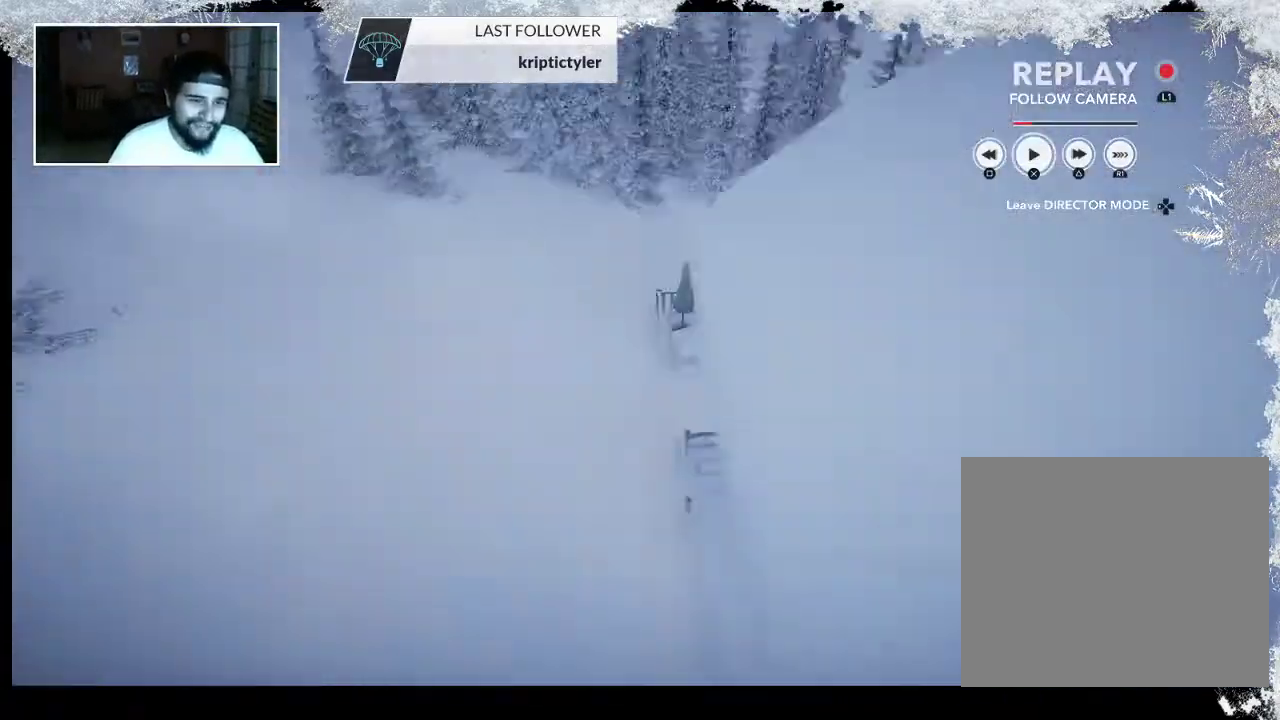
{"buttons": [], "left_stick": "left", "right_stick": "up-right", "events": []}
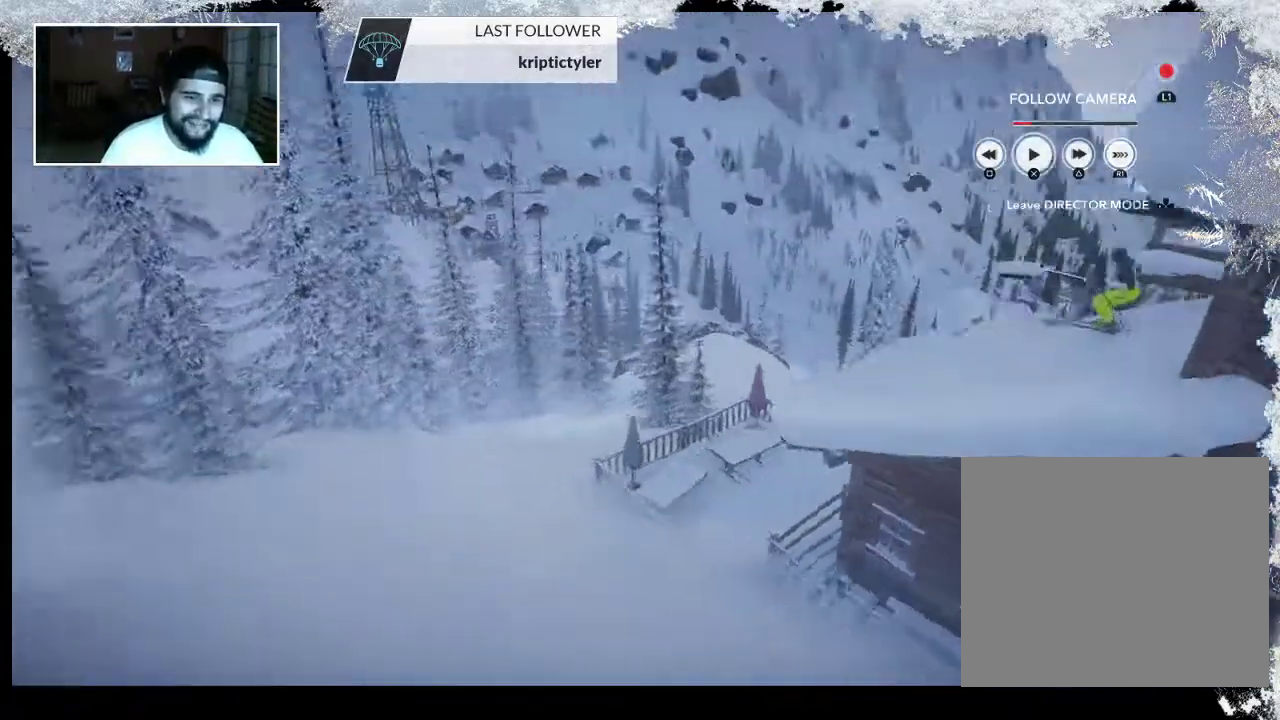
{"buttons": [], "left_stick": "left", "right_stick": "up-right", "events": []}
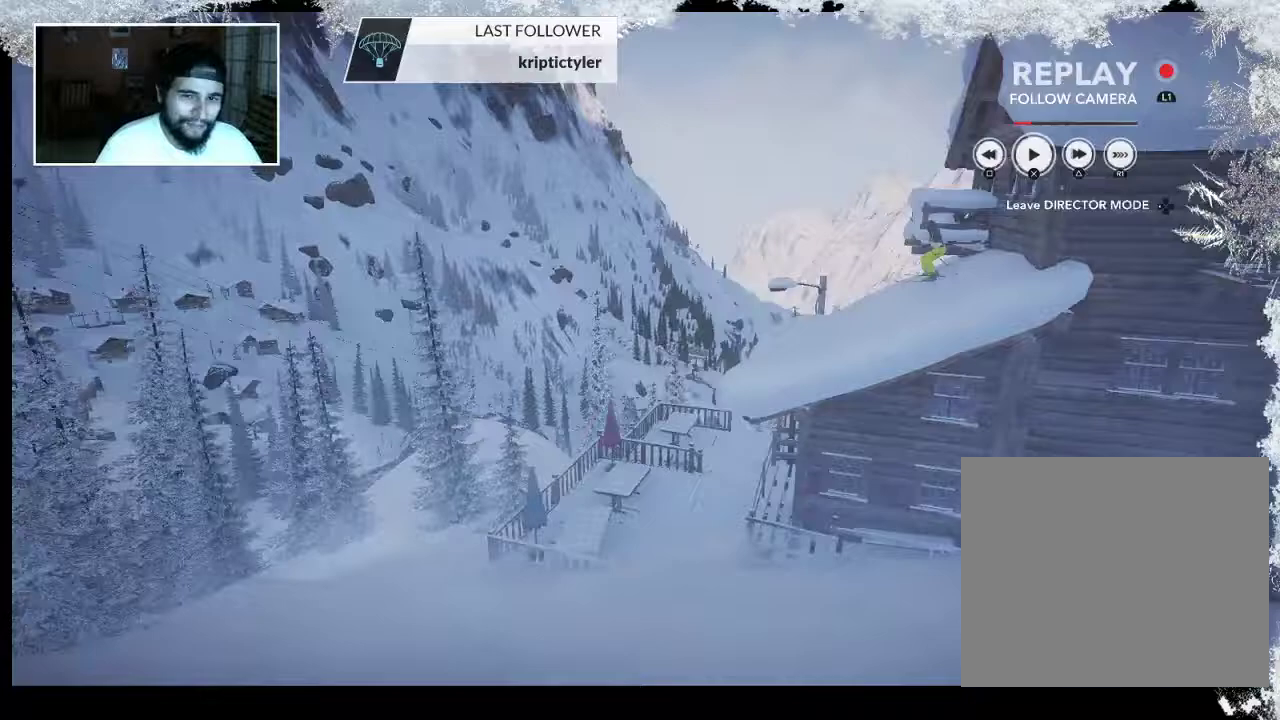
{"buttons": ["R2"], "left_stick": "left", "right_stick": "right", "events": [[200, "R2", "down"], [500, "right_stick", "right"]]}
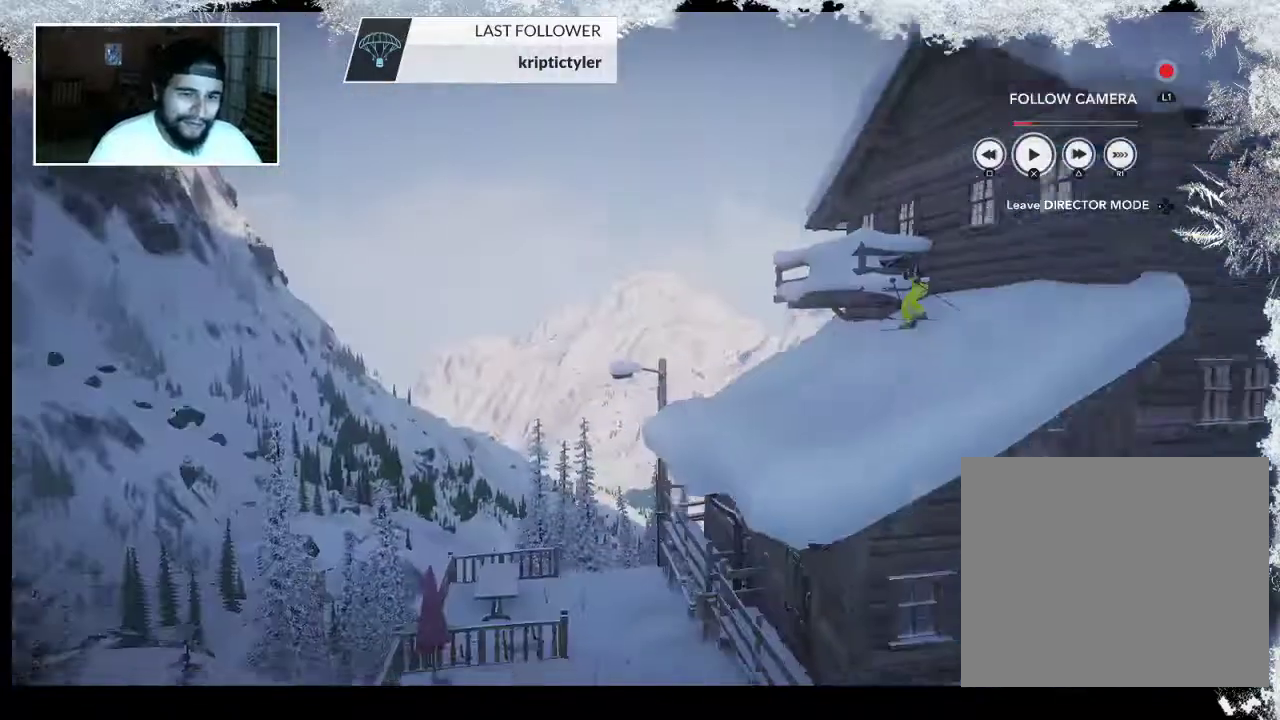
{"buttons": [], "left_stick": "down-left", "right_stick": "right", "events": [[33, "R2", "up"], [167, "left_stick", "down-left"]]}
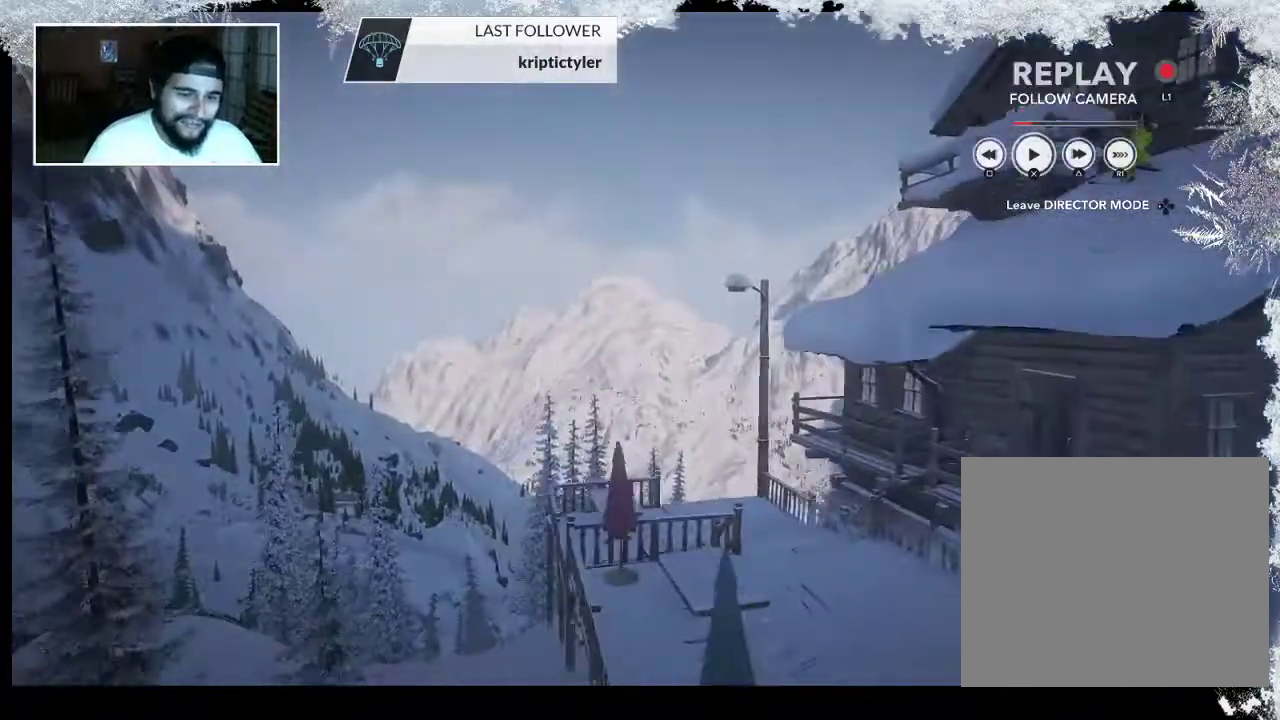
{"buttons": [], "left_stick": "center", "right_stick": "right", "events": [[33, "right_stick", "down-right"], [367, "left_stick", "center"], [433, "right_stick", "right"]]}
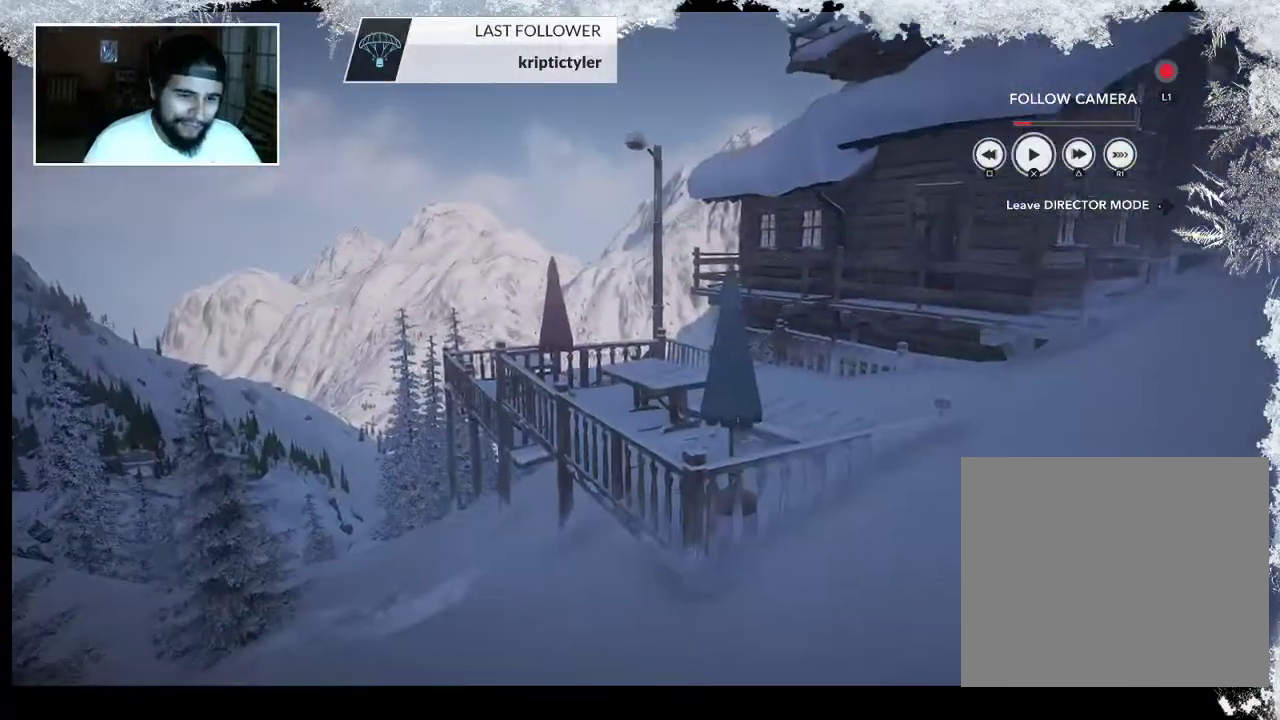
{"buttons": [], "left_stick": "down-left", "right_stick": "up", "events": [[133, "right_stick", "center"], [167, "left_stick", "down-left"], [267, "right_stick", "up"]]}
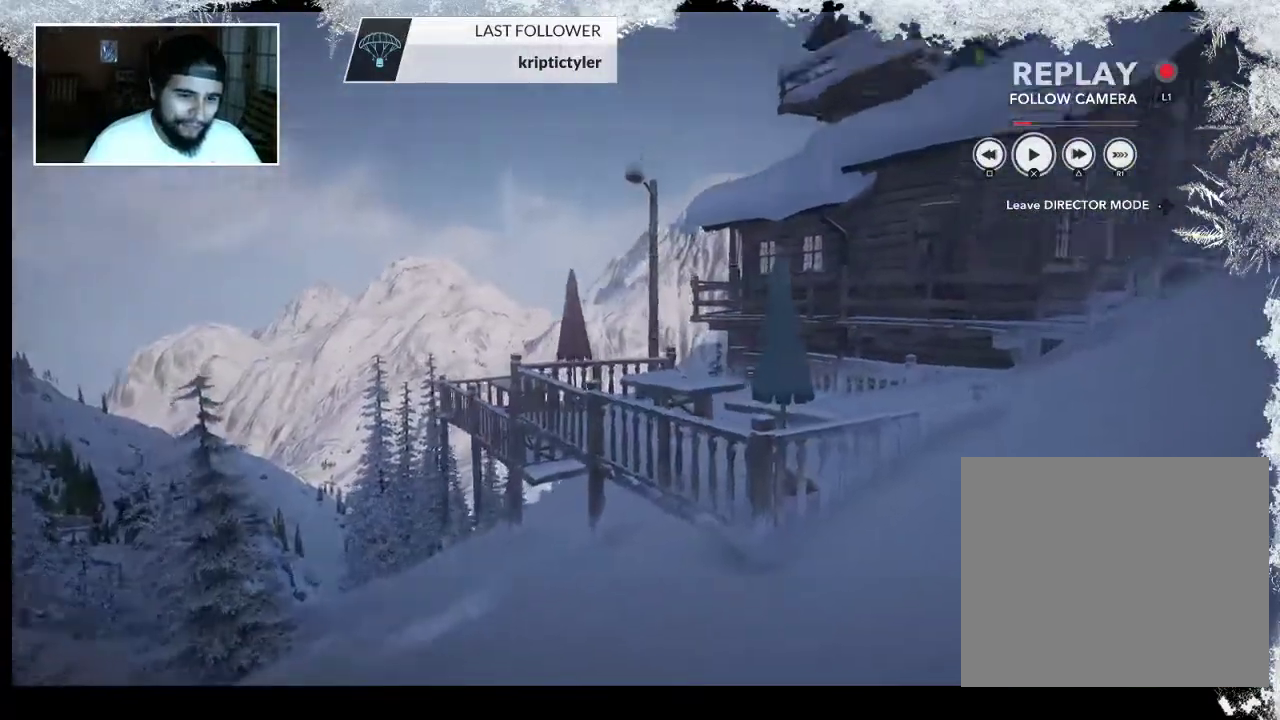
{"buttons": [], "left_stick": "center", "right_stick": "up-right", "events": [[33, "left_stick", "center"], [167, "left_stick", "left"], [233, "right_stick", "up-right"], [433, "left_stick", "center"]]}
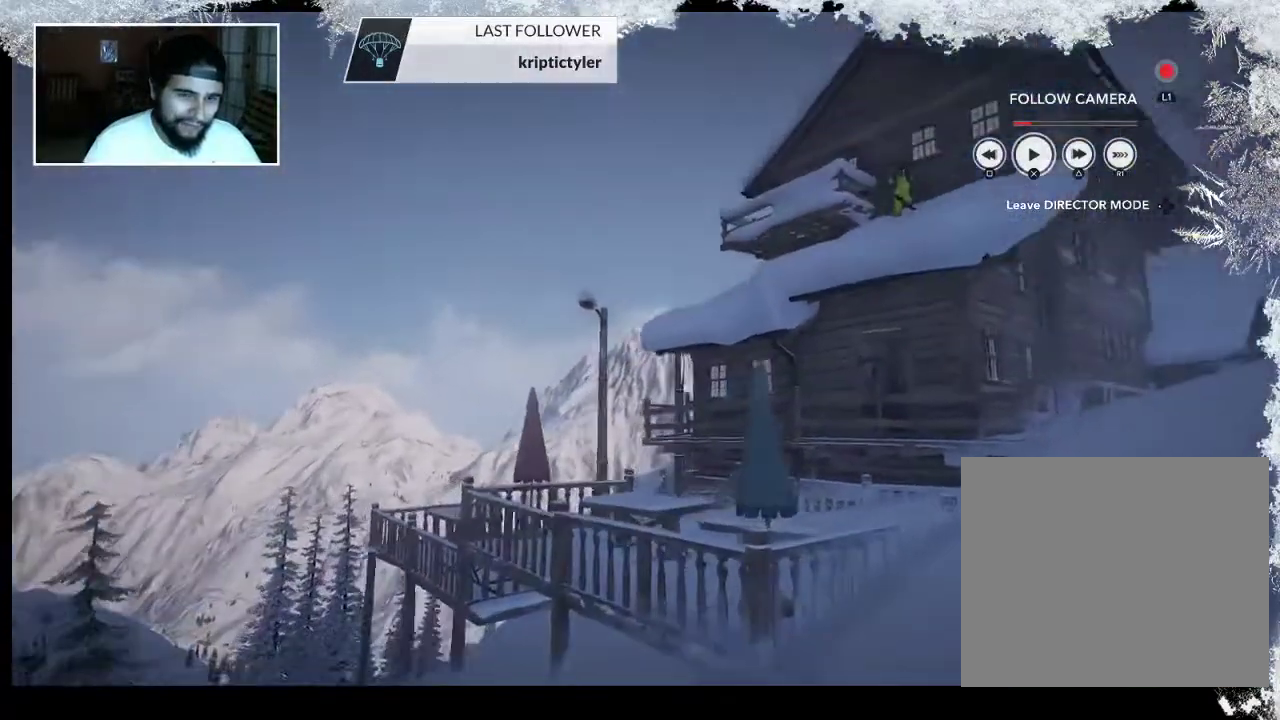
{"buttons": [], "left_stick": "center", "right_stick": "center", "events": [[267, "right_stick", "center"]]}
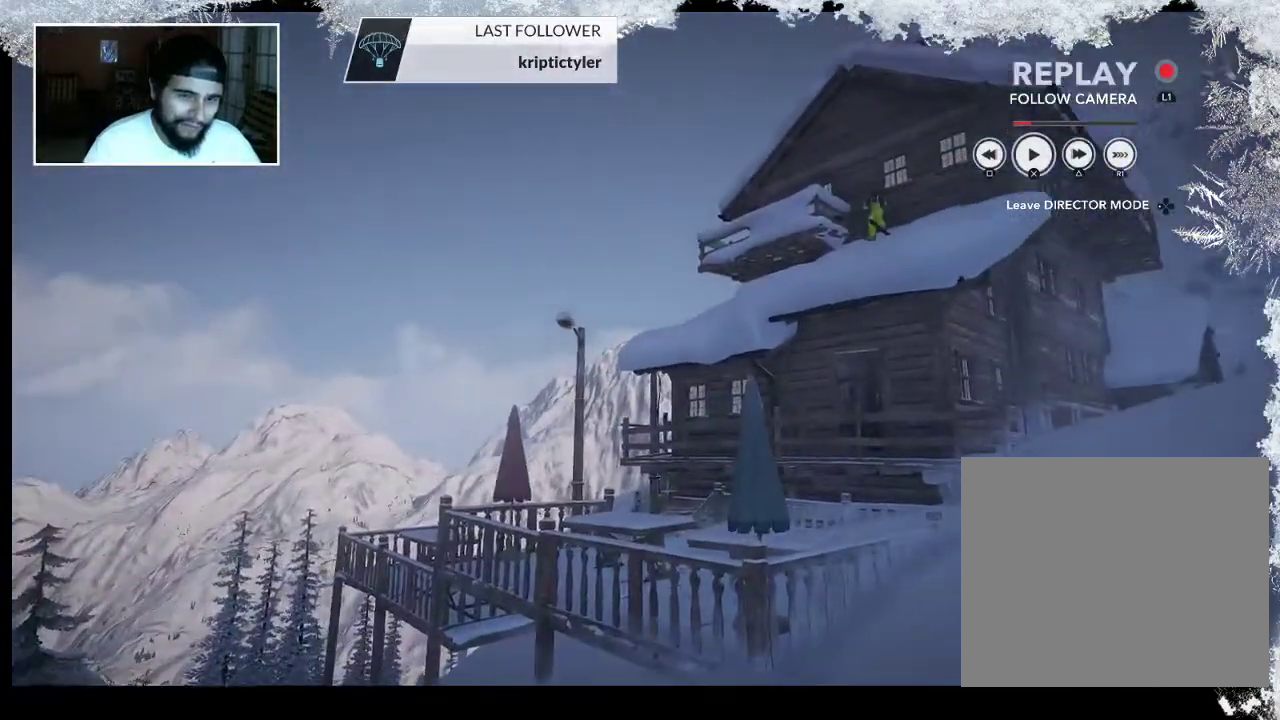
{"buttons": [], "left_stick": "center", "right_stick": "center", "events": [[367, "left_stick", "down"], [433, "left_stick", "center"]]}
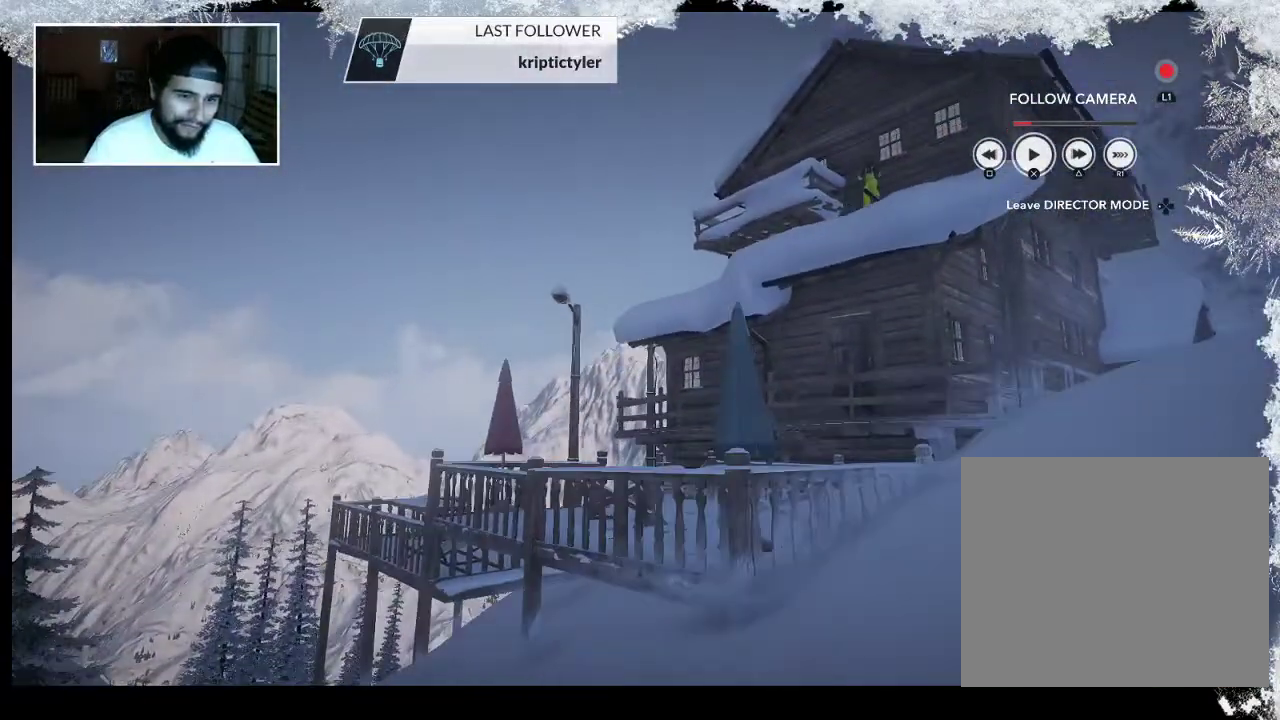
{"buttons": [], "left_stick": "up-left", "right_stick": "down-right", "events": [[167, "left_stick", "up-right"], [333, "left_stick", "up"], [433, "left_stick", "up-left"], [467, "right_stick", "down-right"]]}
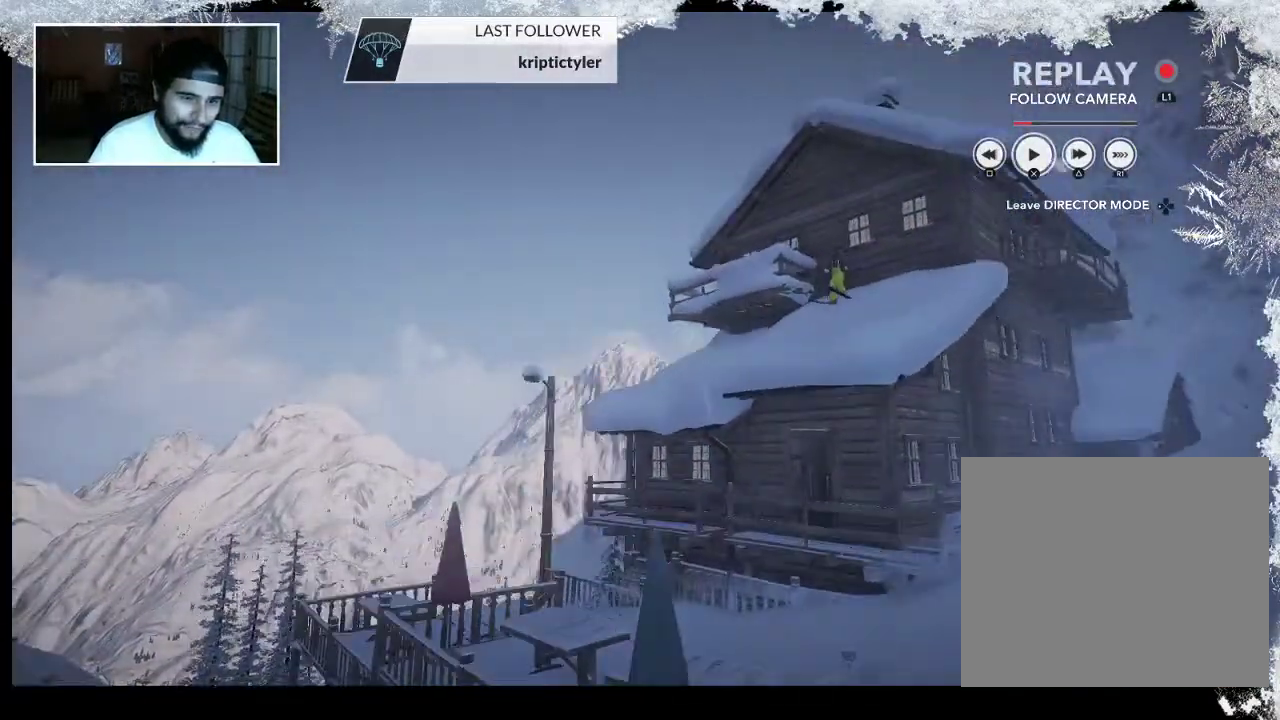
{"buttons": [], "left_stick": "down-left", "right_stick": "down-right", "events": [[133, "R2", "down"], [133, "left_stick", "left"], [233, "left_stick", "center"], [333, "R2", "up"], [367, "left_stick", "down"], [500, "left_stick", "down-left"]]}
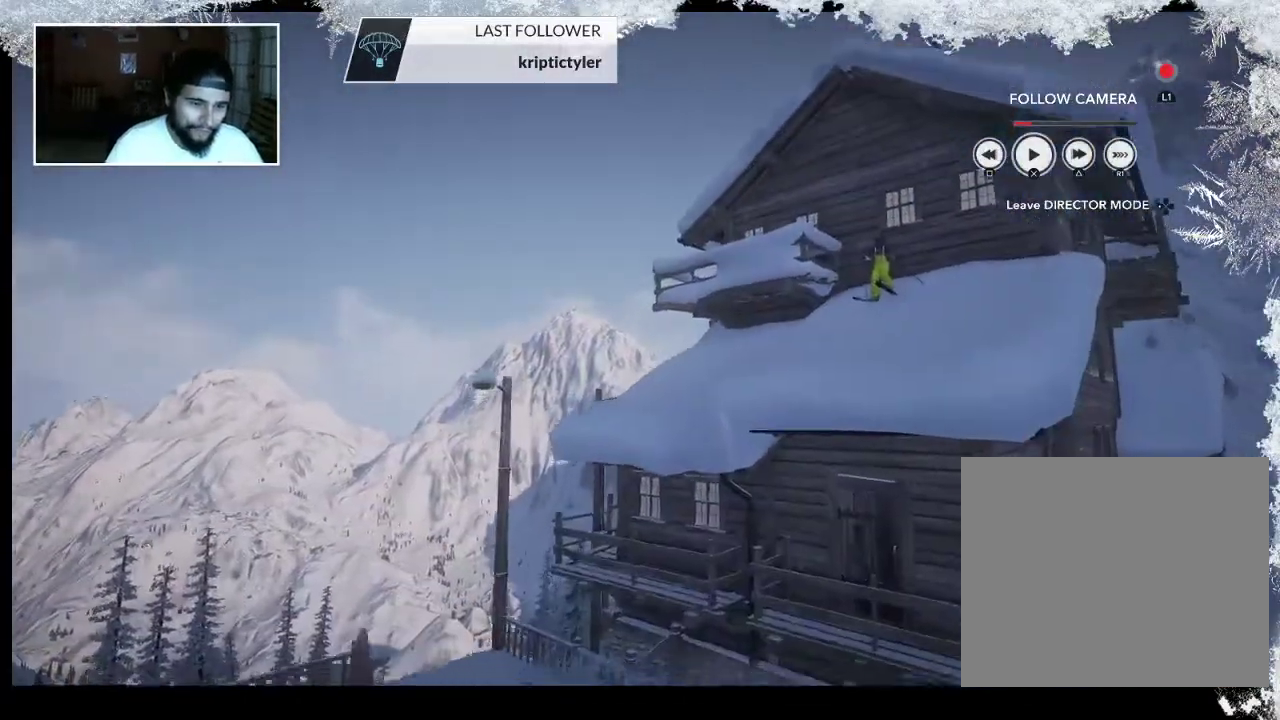
{"buttons": [], "left_stick": "left", "right_stick": "down-right", "events": [[333, "left_stick", "left"]]}